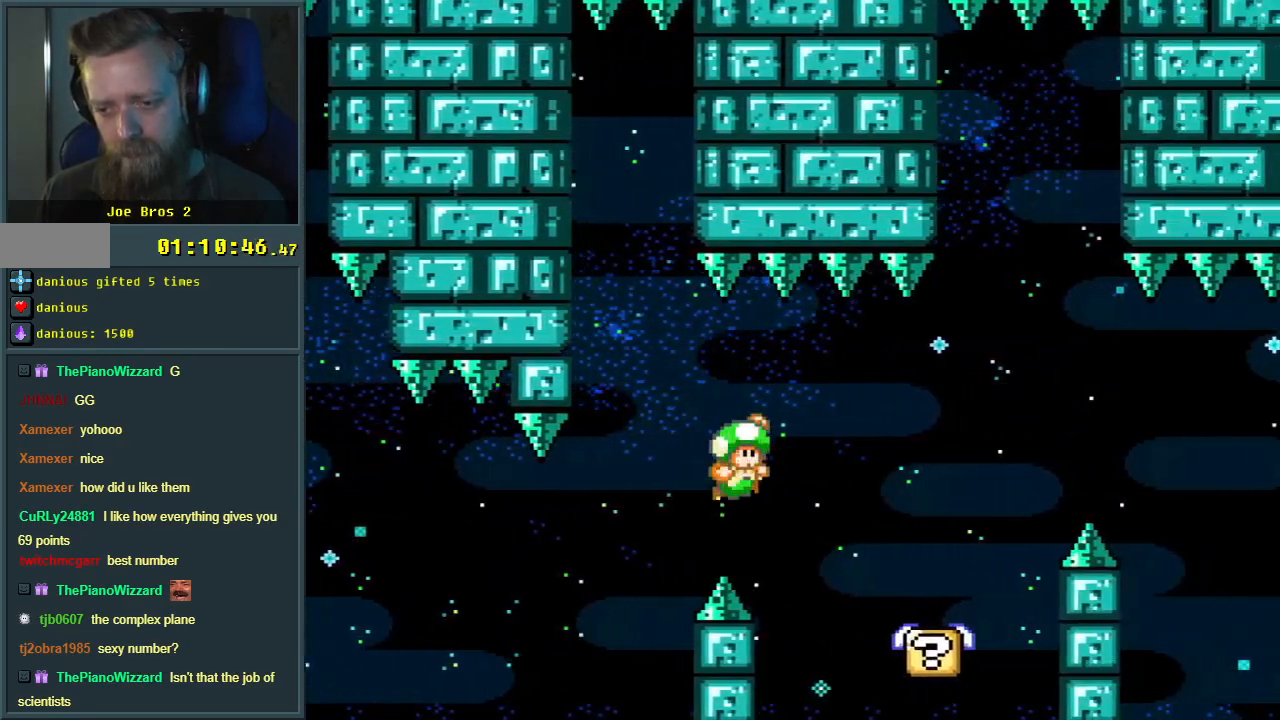
Gameplay with a controller (Nintendo layout); each line is a JSON object with the inputs held at the frame after it. "events" lists button and stick changes between this image and that frame as [ms after this image, input, new state], when the widget could be followed in between. Not read: L3 R3.
{"buttons": ["B", "Y", "DPAD_RIGHT"], "events": [[33, "DPAD_RIGHT", "up"], [117, "DPAD_LEFT", "down"], [250, "DPAD_LEFT", "up"], [250, "DPAD_RIGHT", "down"], [483, "B", "down"]]}
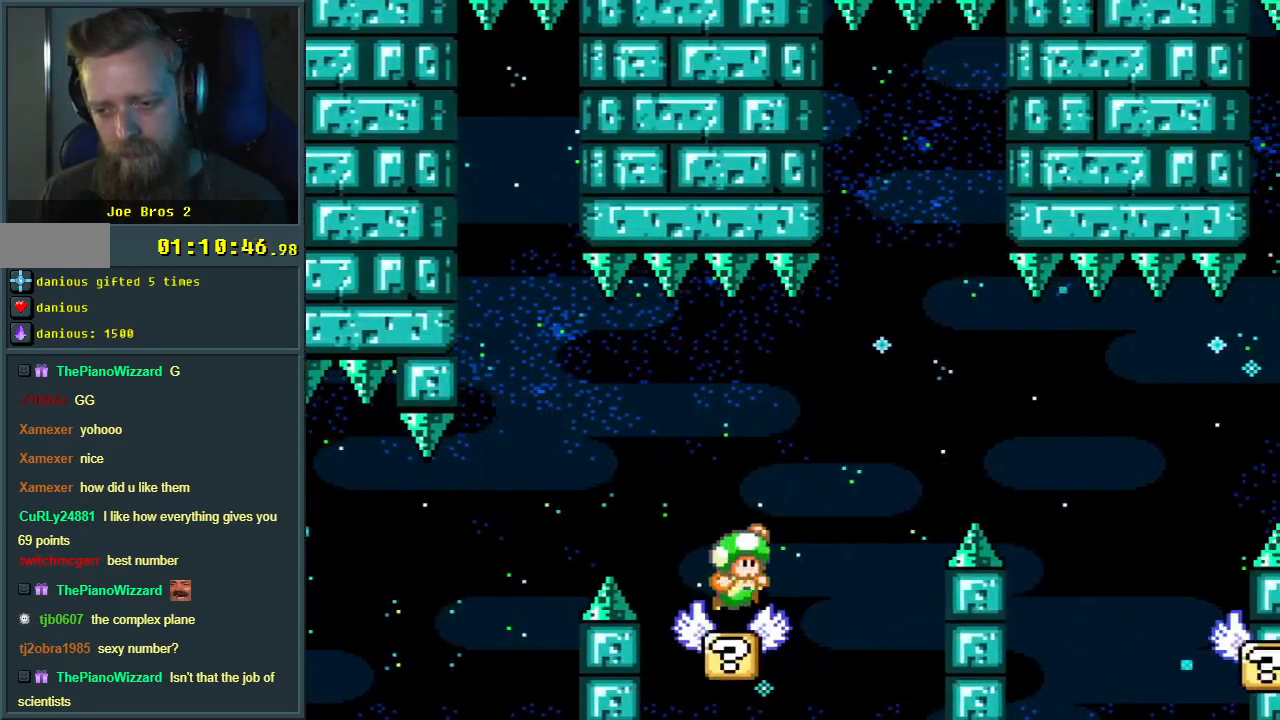
{"buttons": ["B", "Y", "DPAD_RIGHT"], "events": []}
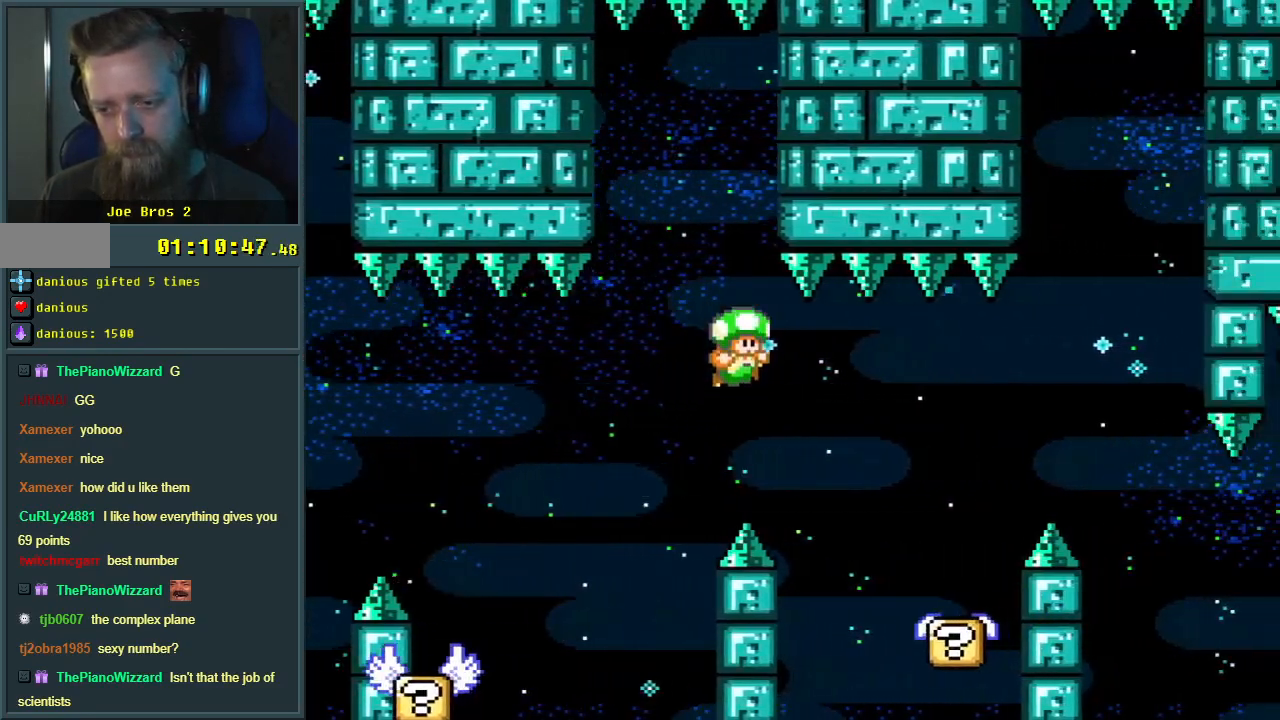
{"buttons": ["B", "Y", "DPAD_RIGHT"], "events": [[67, "B", "up"], [117, "DPAD_RIGHT", "up"], [200, "DPAD_LEFT", "down"], [317, "DPAD_LEFT", "up"], [333, "DPAD_RIGHT", "down"], [433, "B", "down"]]}
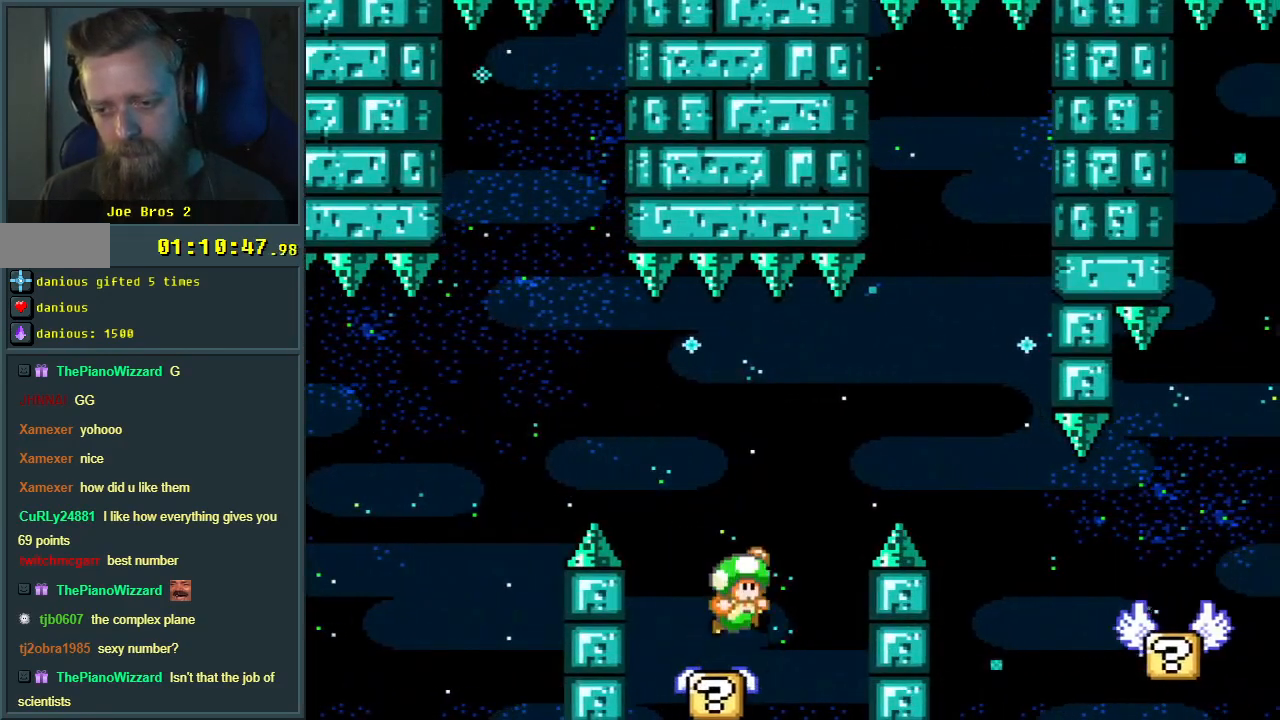
{"buttons": ["Y", "DPAD_RIGHT"], "events": [[317, "B", "up"]]}
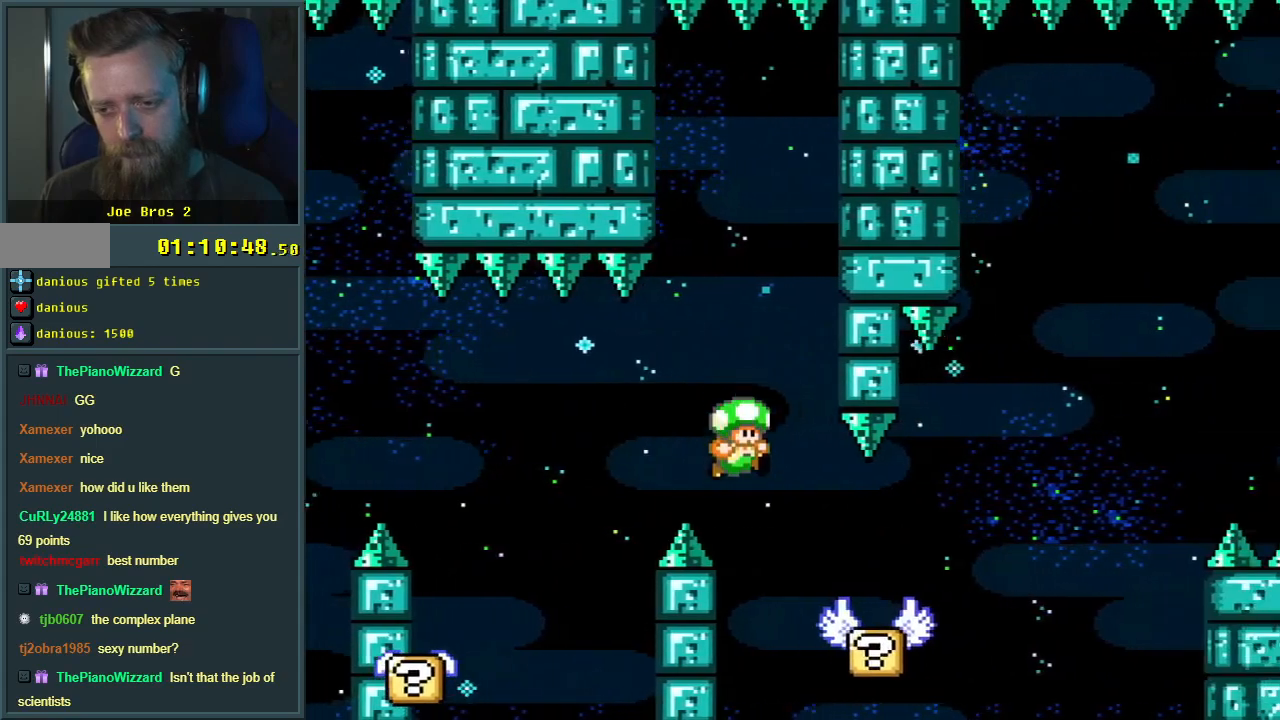
{"buttons": ["B", "Y", "DPAD_RIGHT"], "events": [[250, "B", "down"]]}
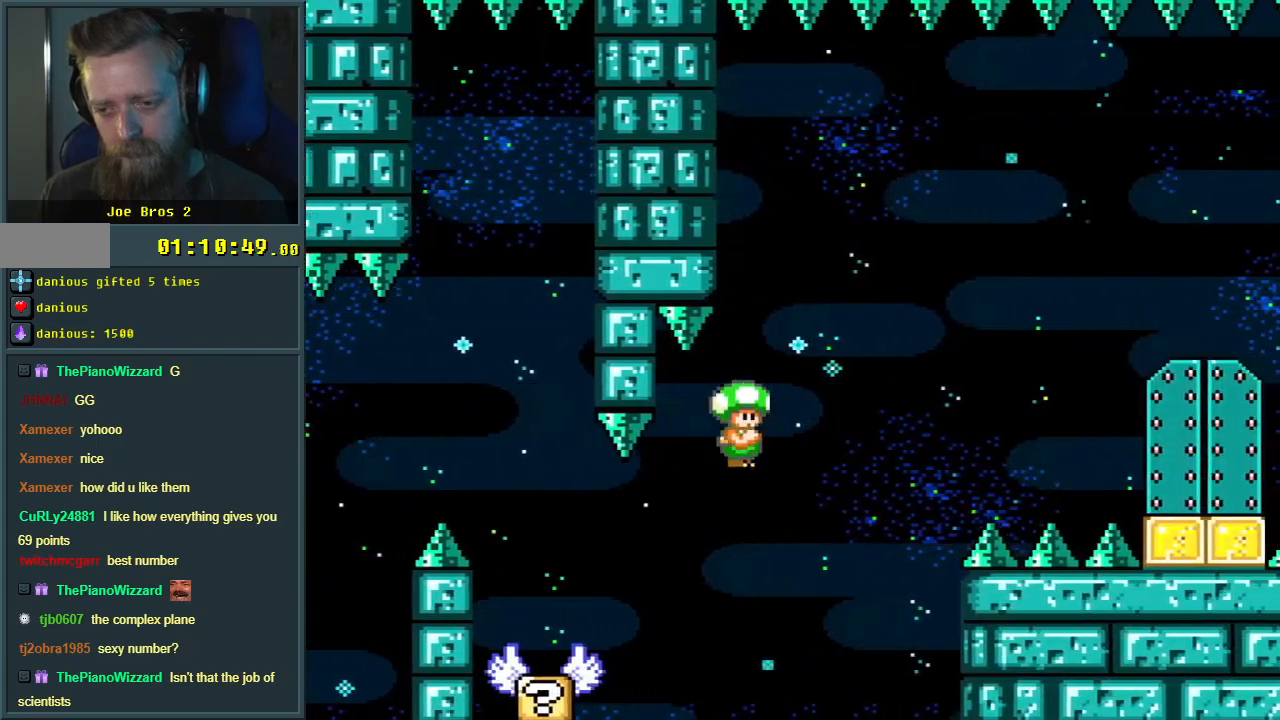
{"buttons": ["B", "Y", "DPAD_RIGHT"], "events": []}
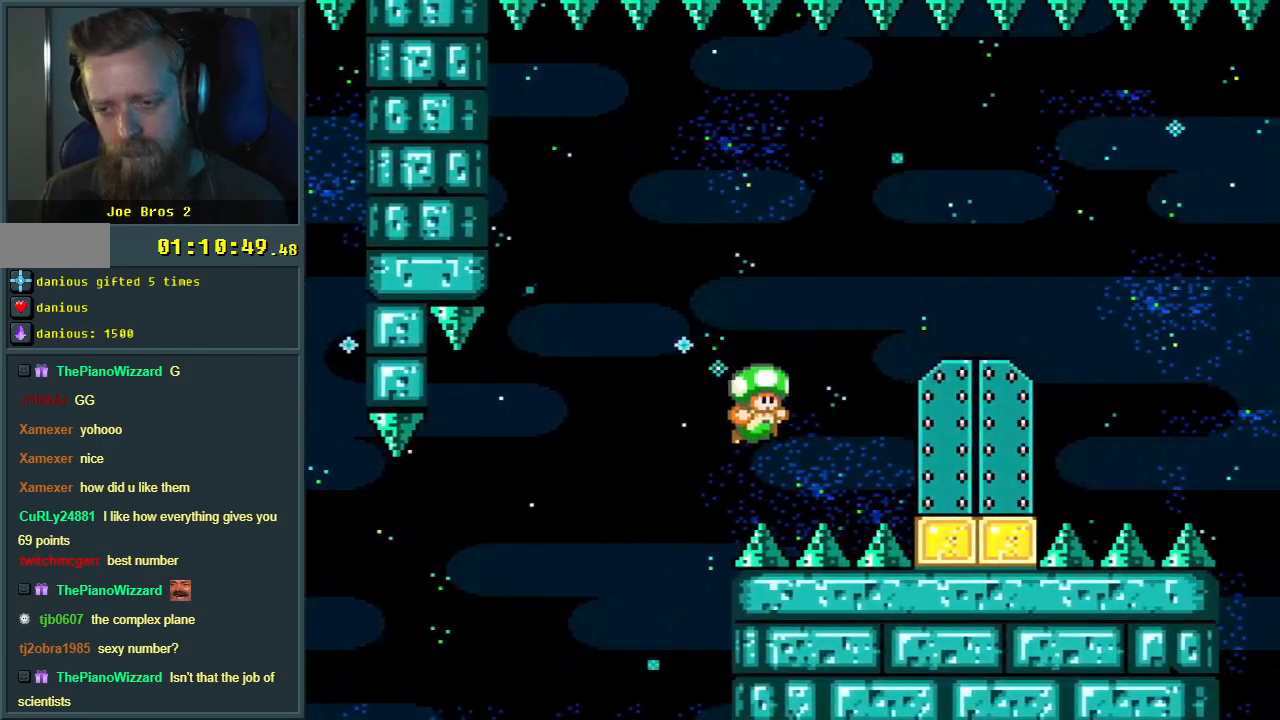
{"buttons": ["B", "Y", "DPAD_RIGHT"], "events": []}
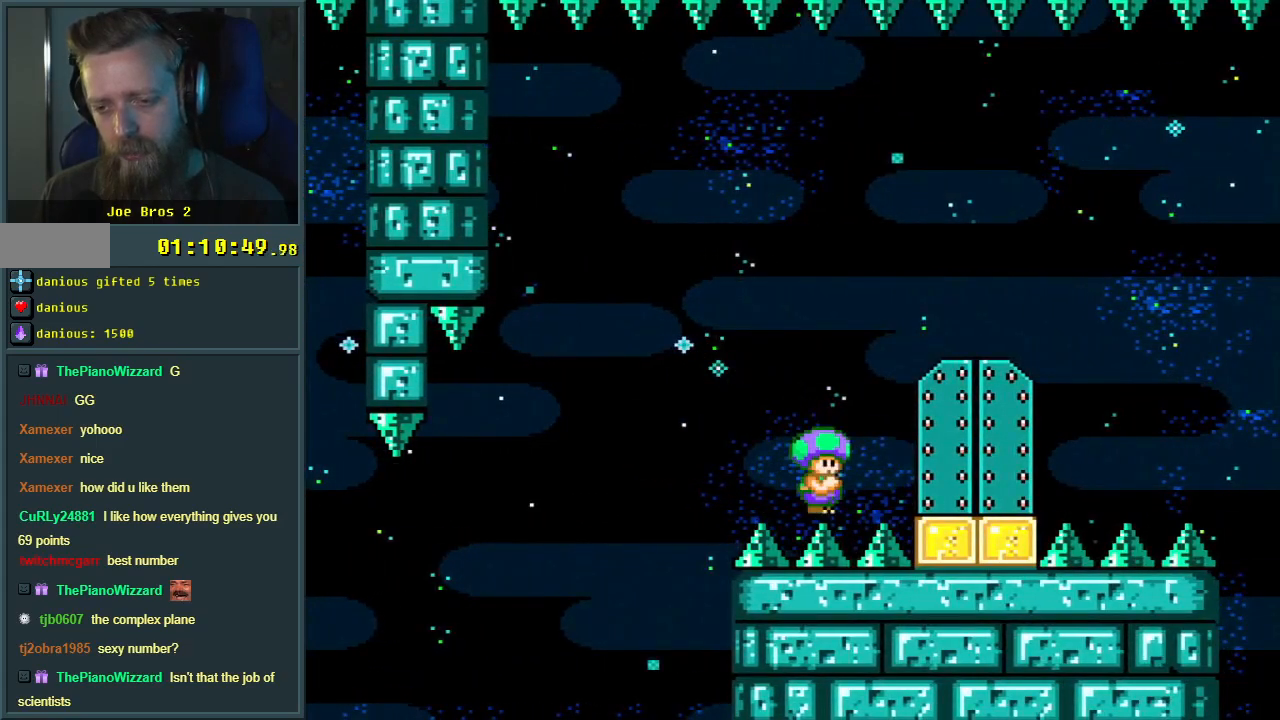
{"buttons": ["B", "Y"], "events": [[467, "DPAD_RIGHT", "up"]]}
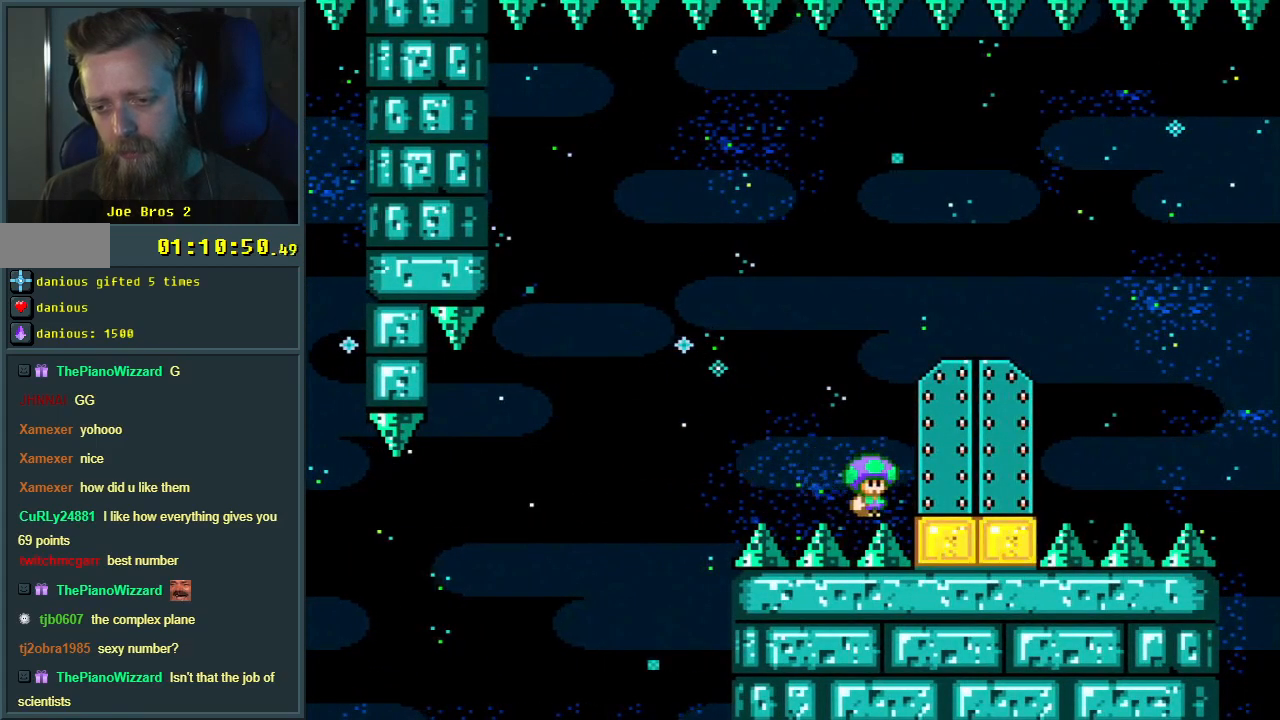
{"buttons": [], "events": [[117, "DPAD_UP", "down"], [167, "B", "up"], [167, "Y", "up"], [217, "DPAD_UP", "up"], [300, "DPAD_UP", "down"], [400, "DPAD_UP", "up"]]}
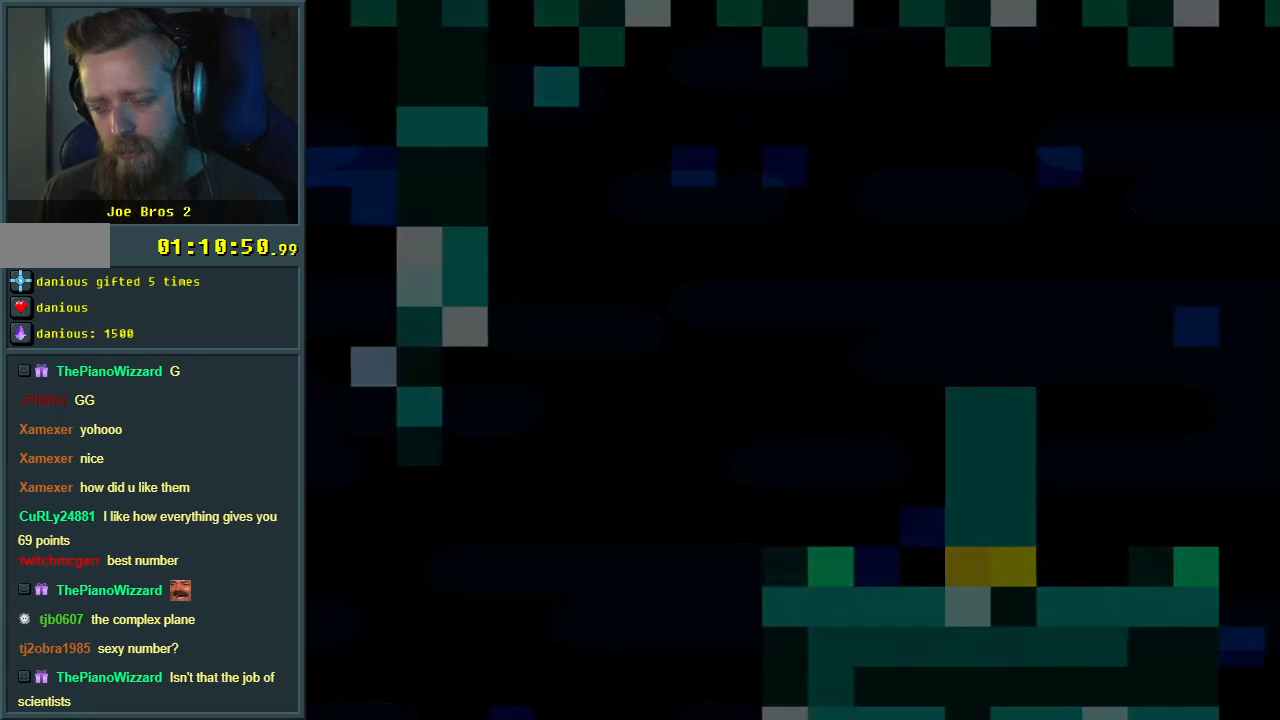
{"buttons": [], "events": []}
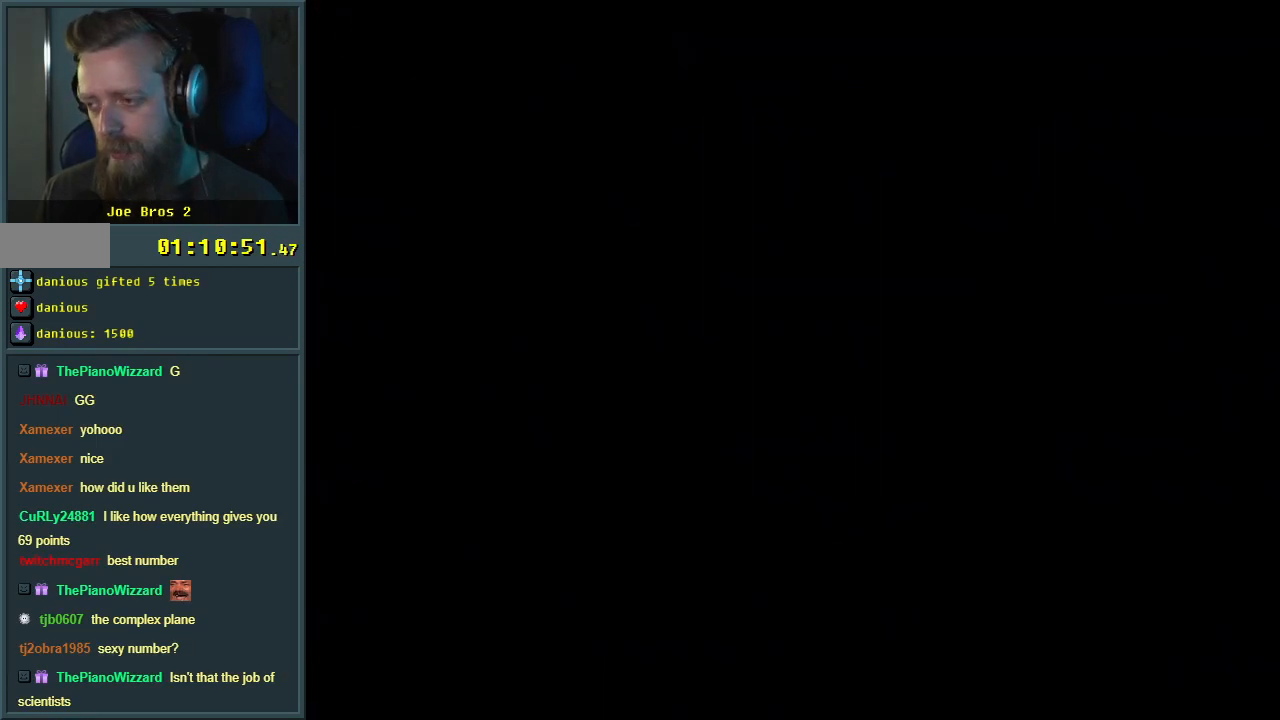
{"buttons": [], "events": []}
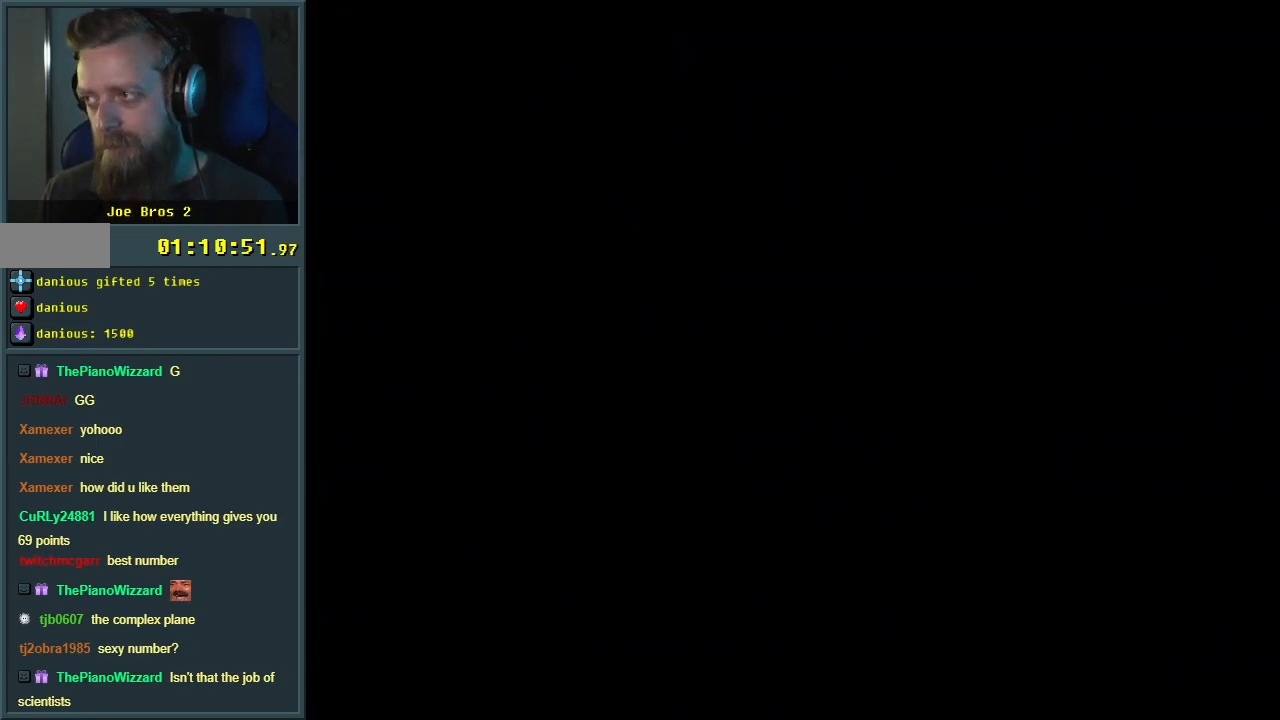
{"buttons": [], "events": []}
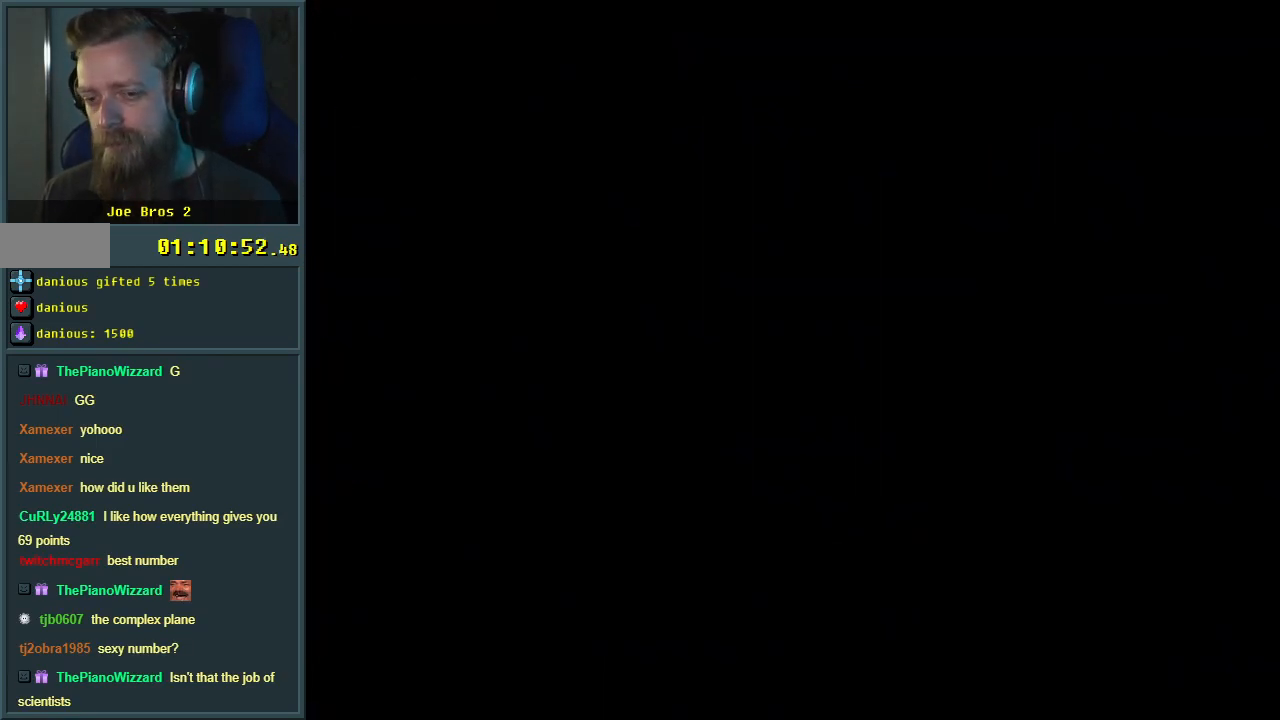
{"buttons": ["B", "Y"], "events": [[250, "B", "down"], [283, "Y", "down"]]}
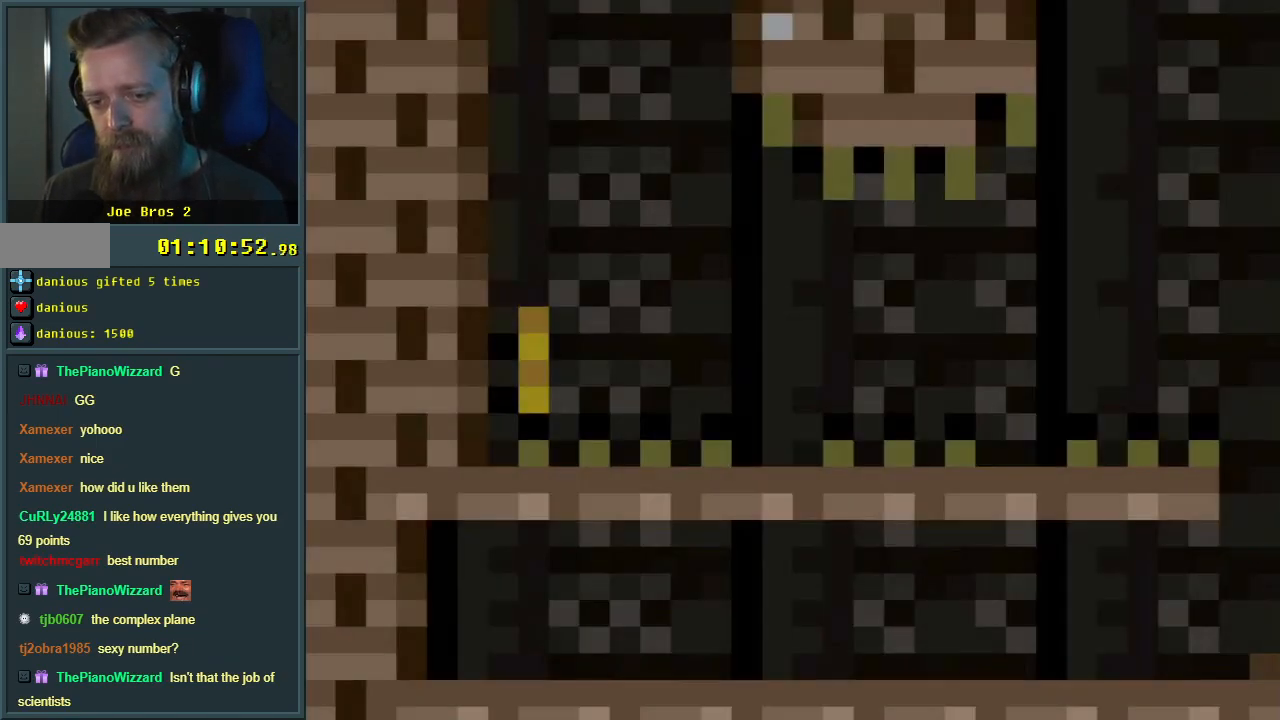
{"buttons": ["B", "Y", "DPAD_RIGHT"], "events": [[167, "DPAD_RIGHT", "down"]]}
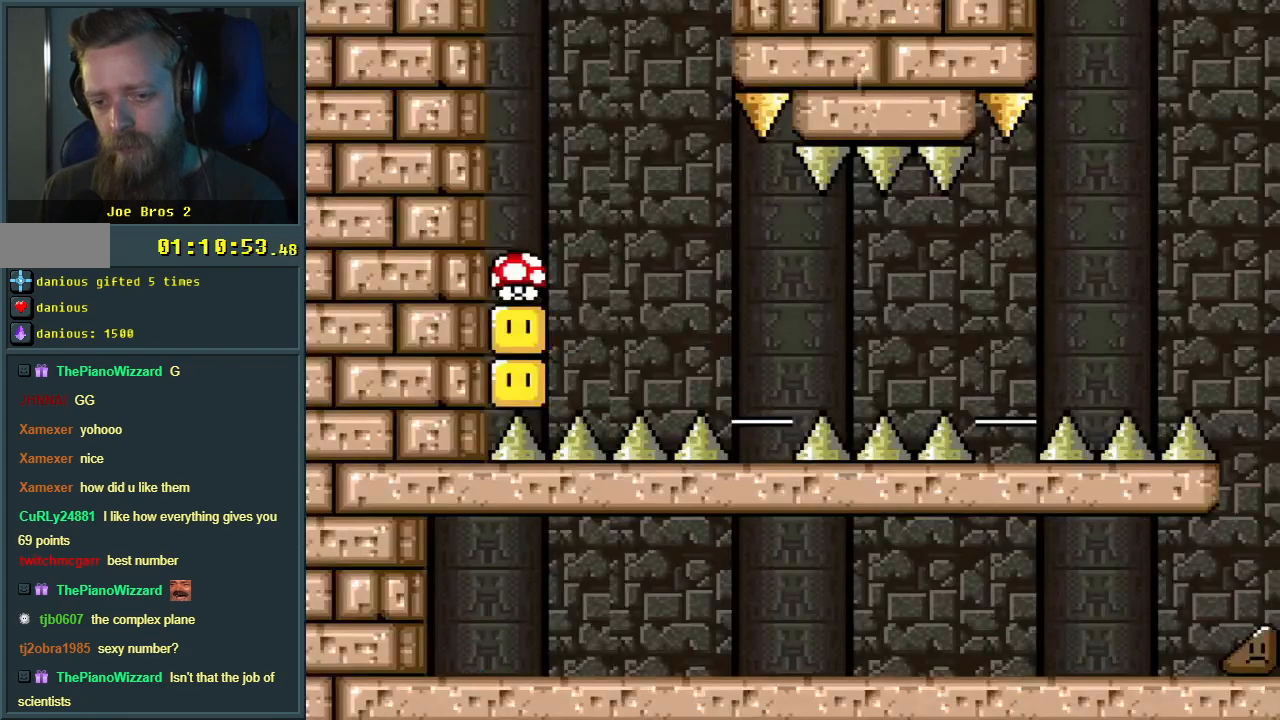
{"buttons": ["Y", "DPAD_RIGHT"], "events": [[267, "B", "up"]]}
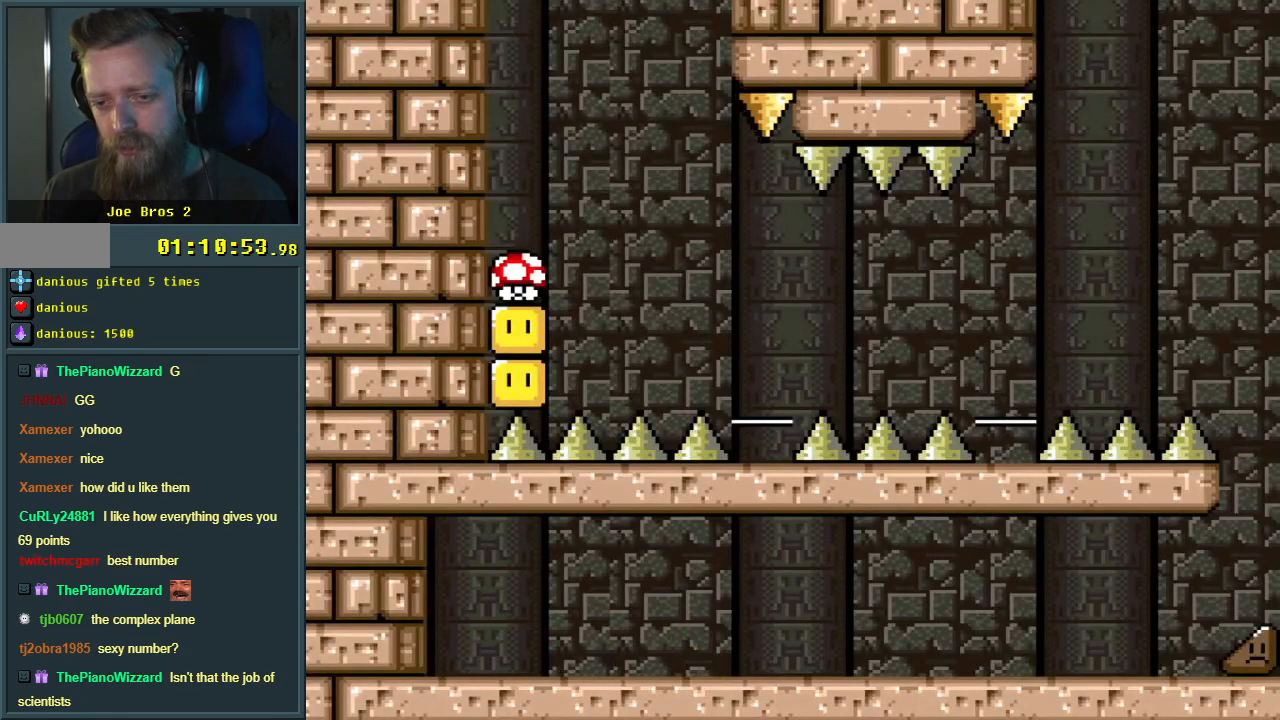
{"buttons": ["X", "DPAD_RIGHT"], "events": [[417, "Y", "up"], [450, "X", "down"]]}
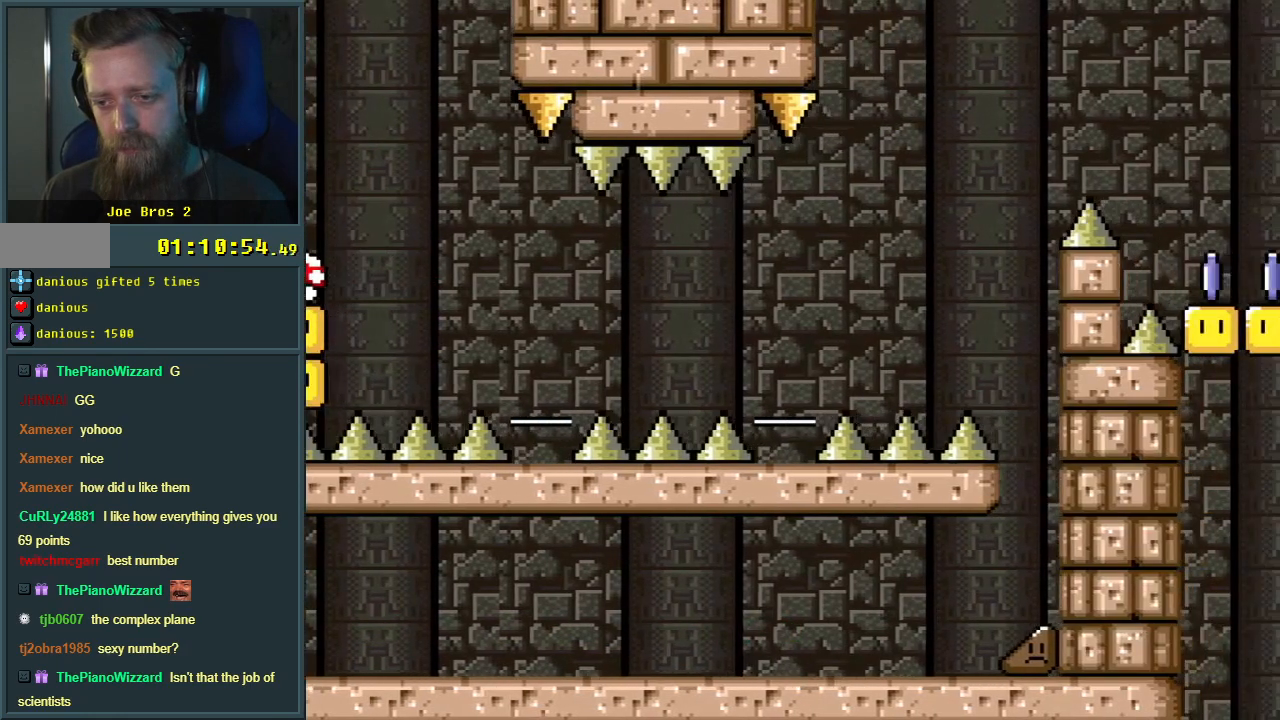
{"buttons": ["X", "DPAD_RIGHT"], "events": []}
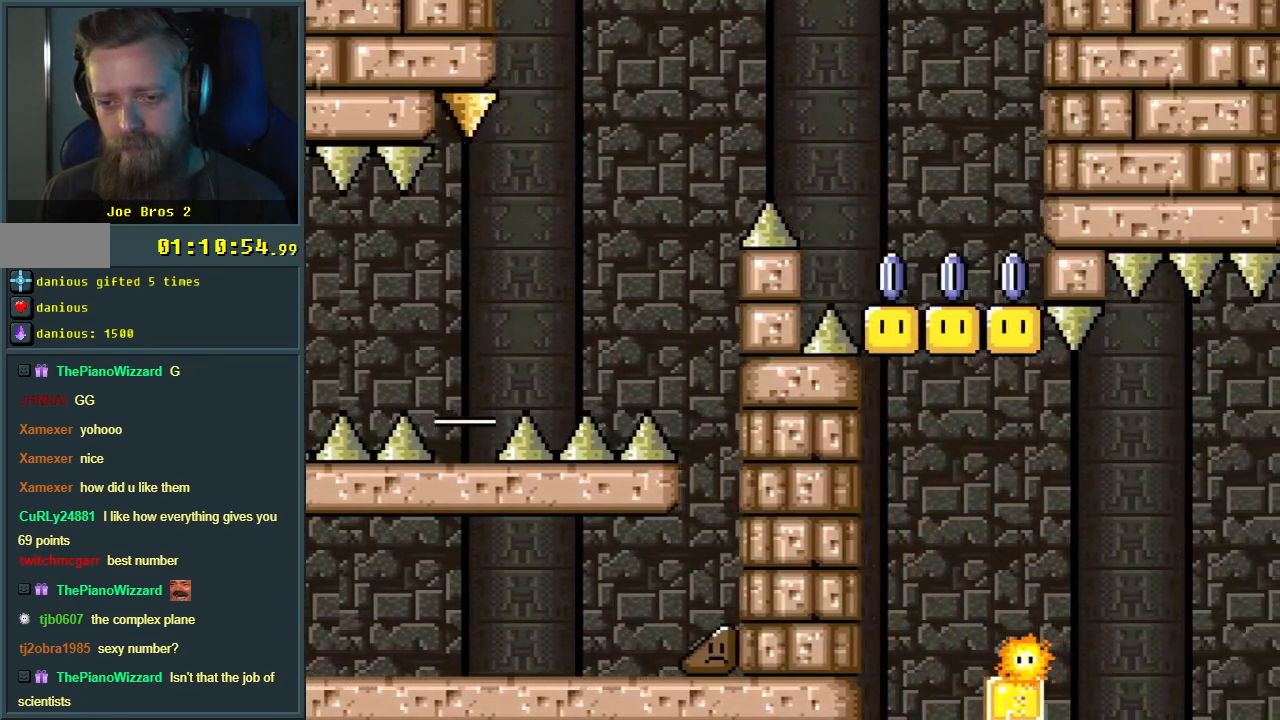
{"buttons": ["X", "DPAD_RIGHT"], "events": []}
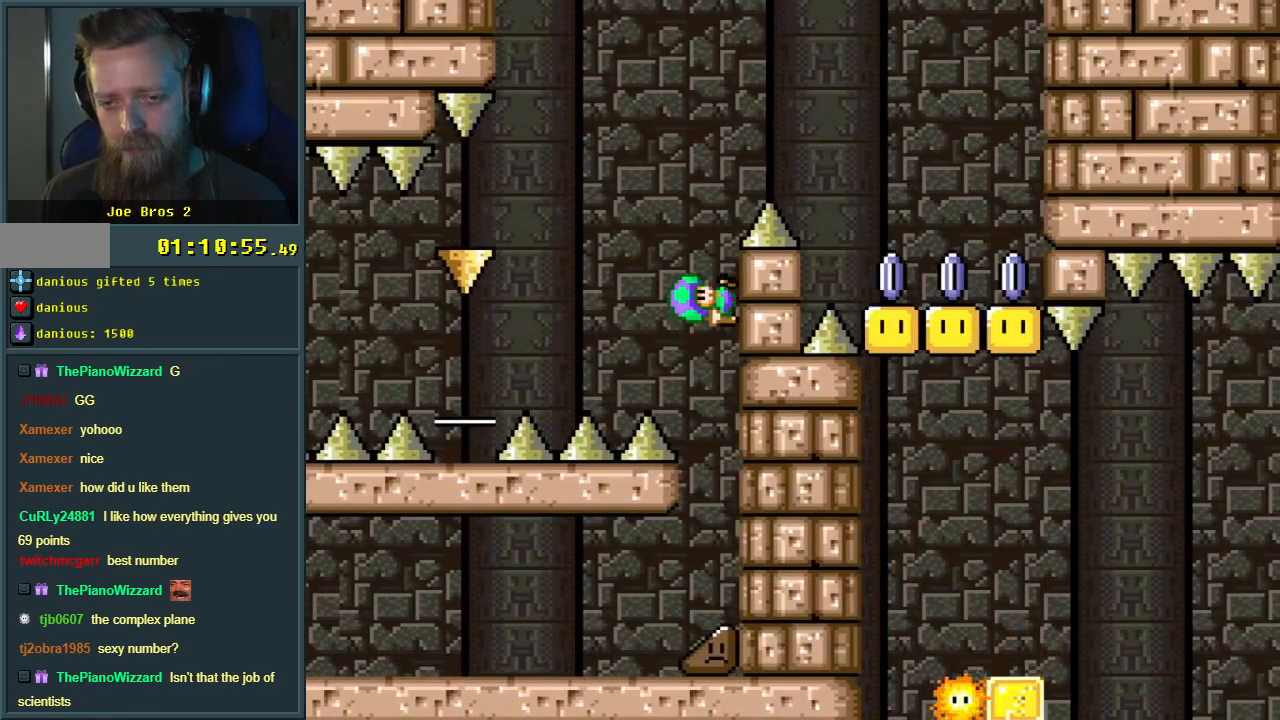
{"buttons": ["X", "DPAD_LEFT"], "events": [[33, "A", "down"], [33, "DPAD_UP", "down"], [50, "DPAD_LEFT", "down"], [50, "DPAD_RIGHT", "up"], [50, "DPAD_UP", "up"], [350, "A", "up"]]}
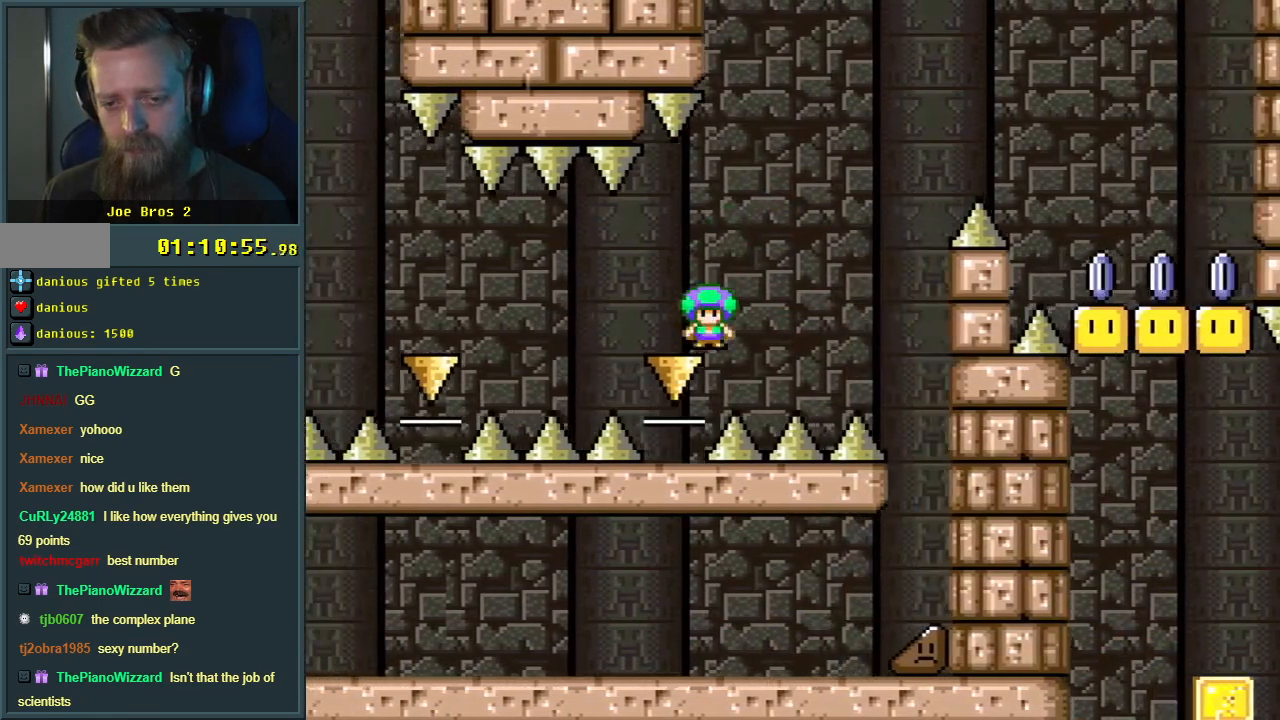
{"buttons": ["A", "X", "DPAD_LEFT"], "events": [[100, "A", "down"]]}
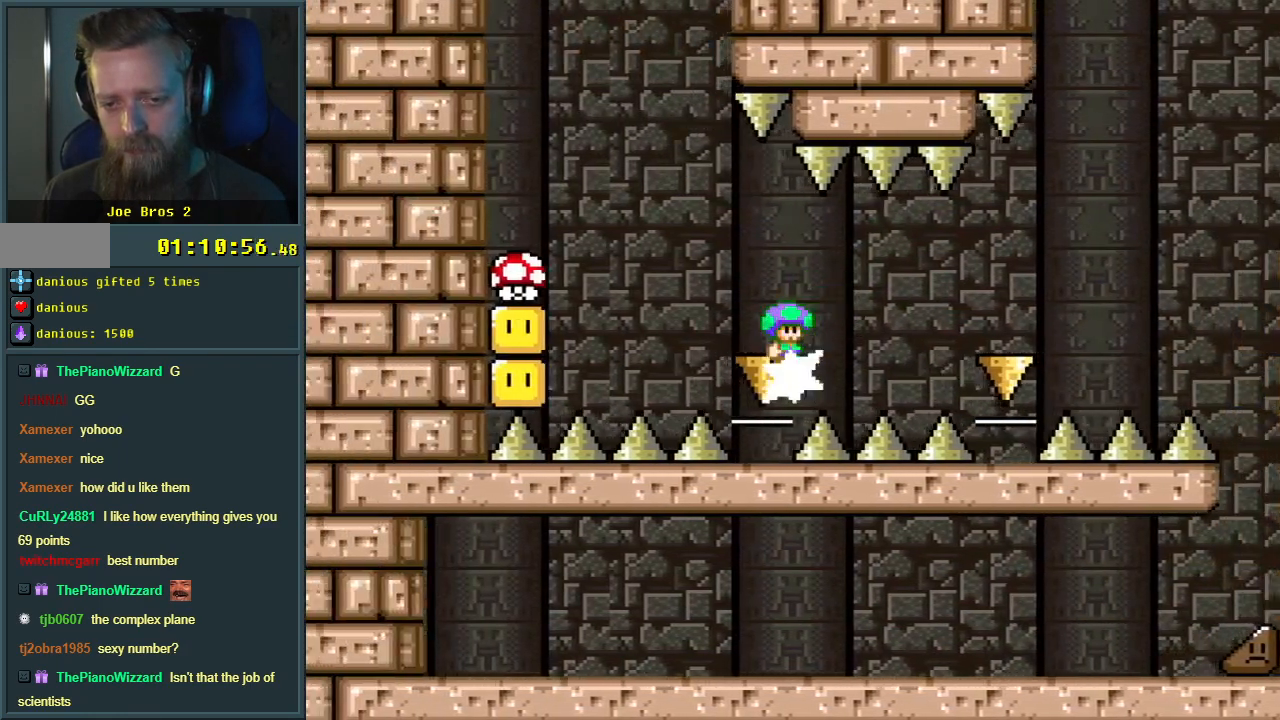
{"buttons": ["A", "X"], "events": [[233, "DPAD_LEFT", "up"]]}
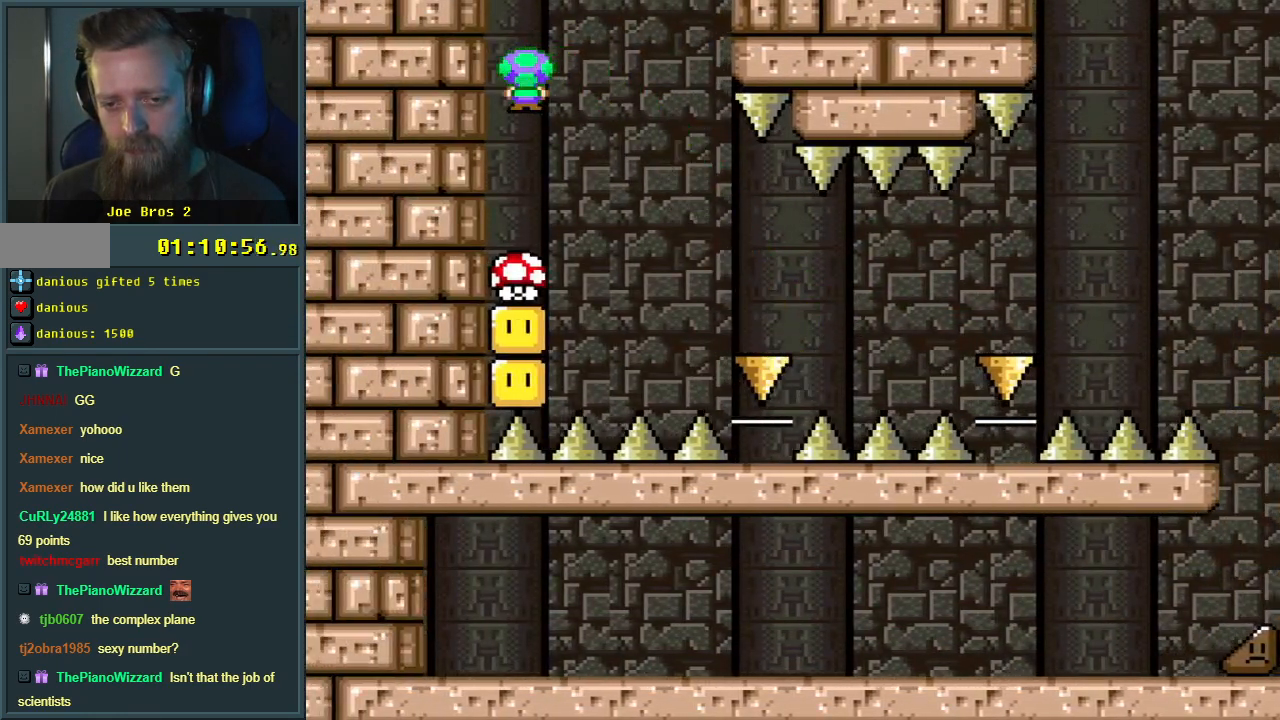
{"buttons": ["A", "X"], "events": []}
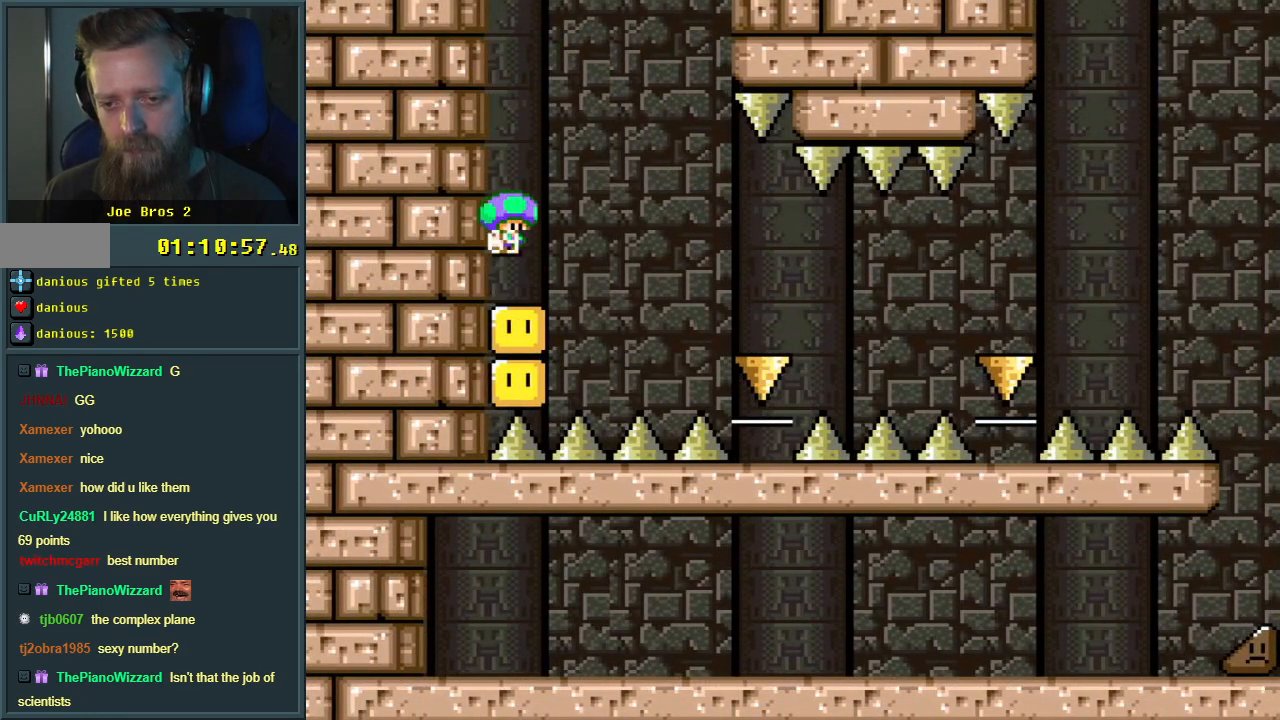
{"buttons": ["A", "X"], "events": []}
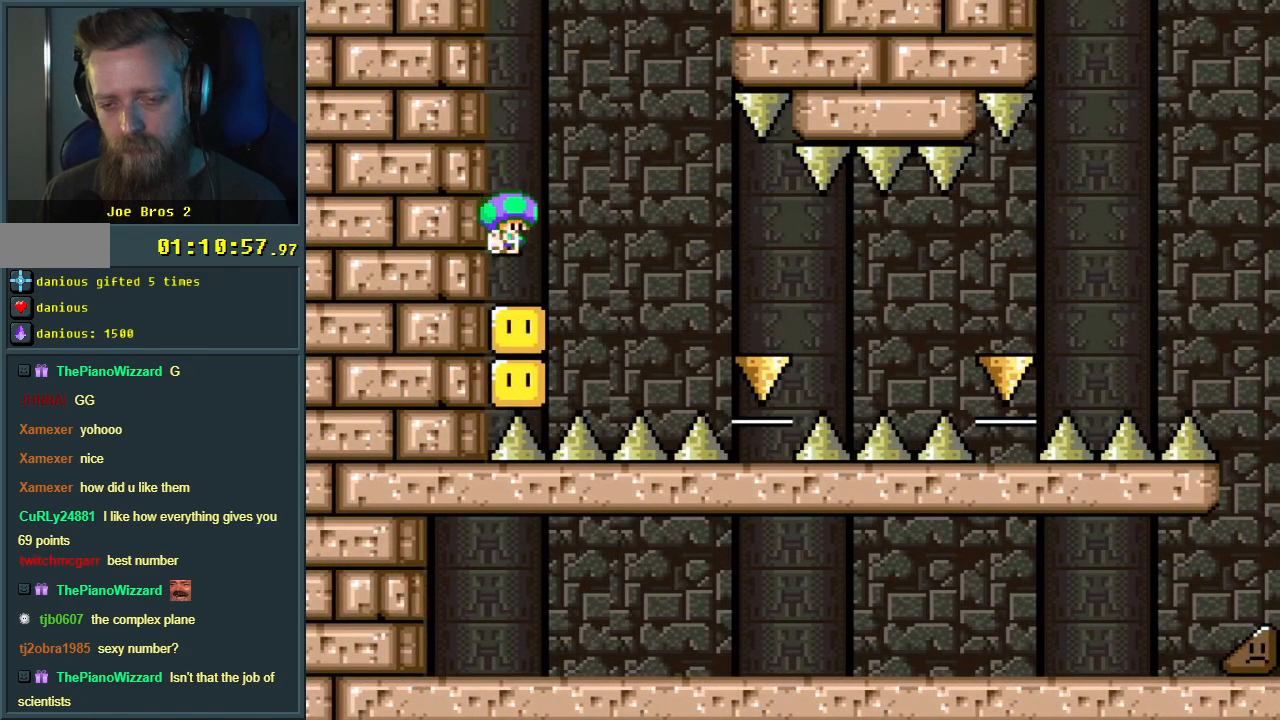
{"buttons": ["A", "X"], "events": []}
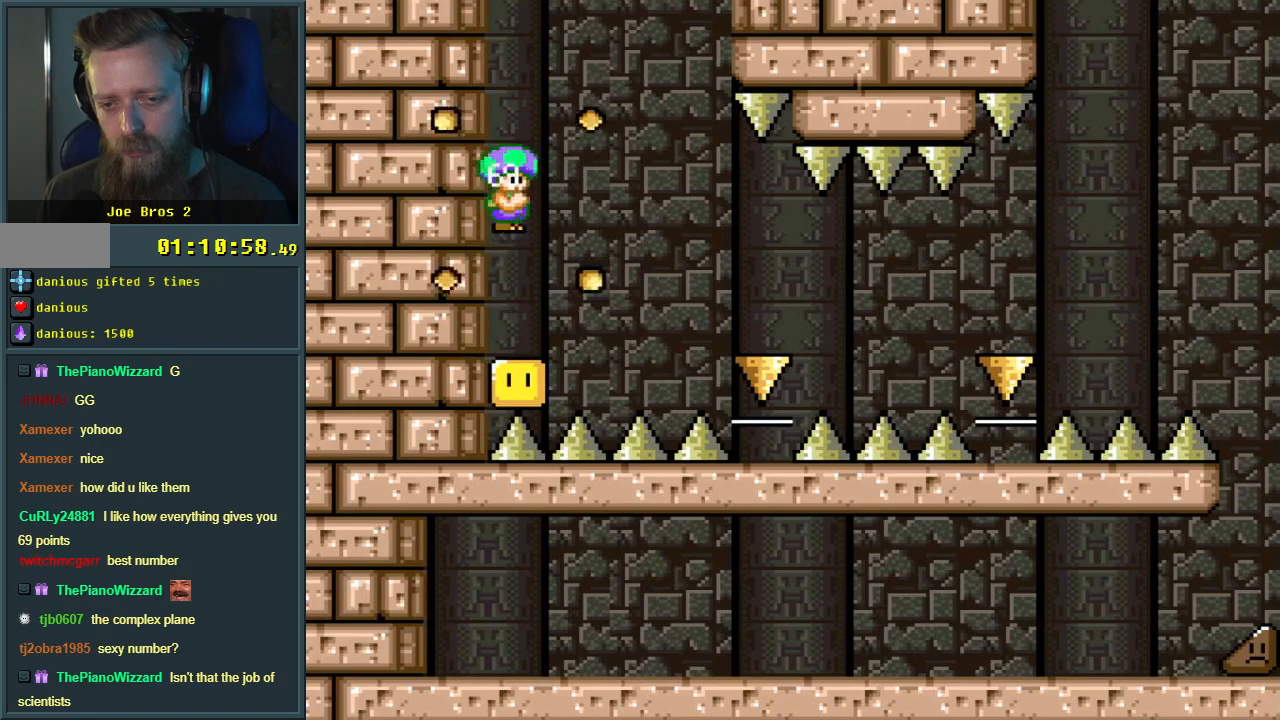
{"buttons": ["A", "X", "DPAD_RIGHT"], "events": [[50, "DPAD_RIGHT", "down"]]}
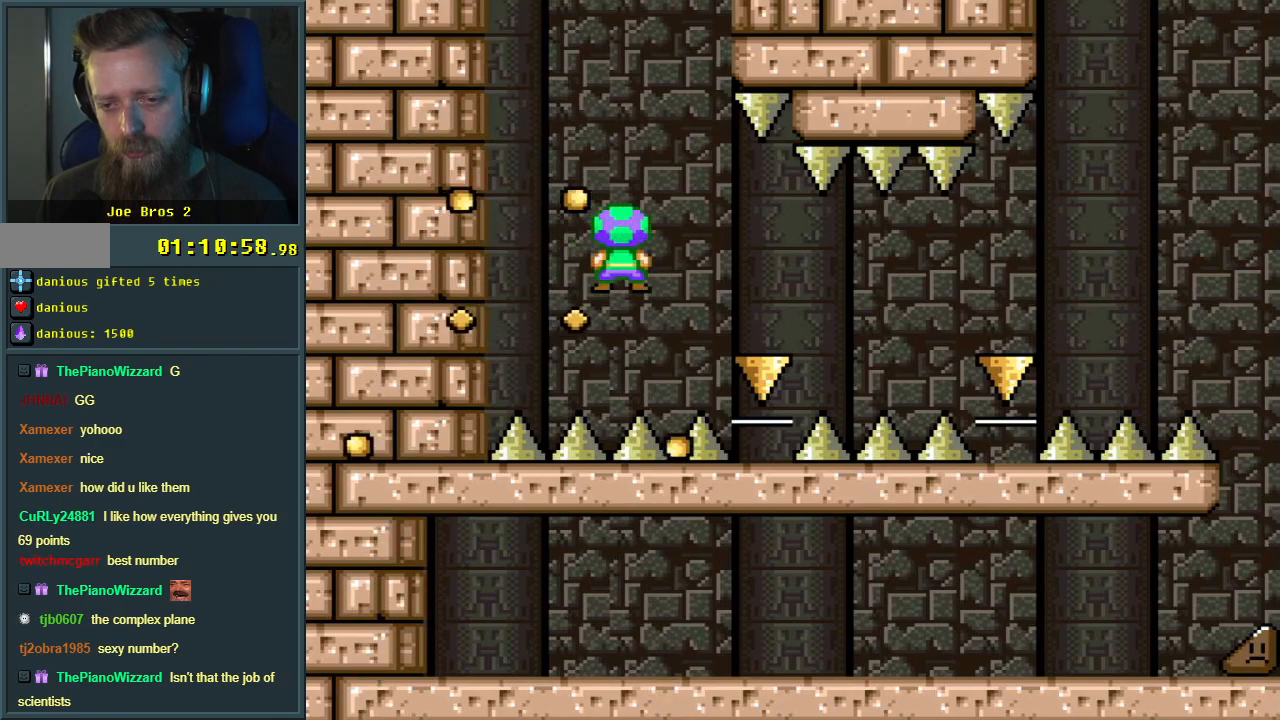
{"buttons": ["A", "X", "DPAD_RIGHT"], "events": []}
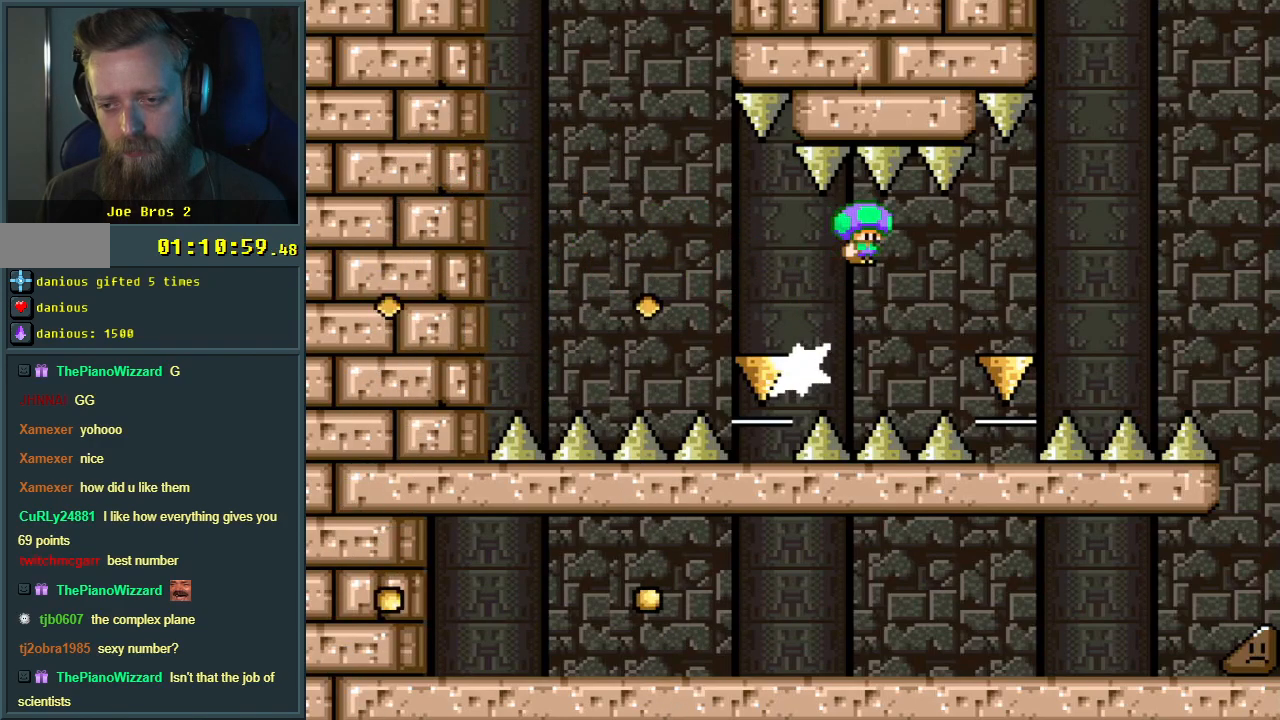
{"buttons": ["A", "X"], "events": [[250, "DPAD_RIGHT", "up"], [367, "X", "up"], [383, "A", "up"], [417, "A", "down"], [450, "X", "down"]]}
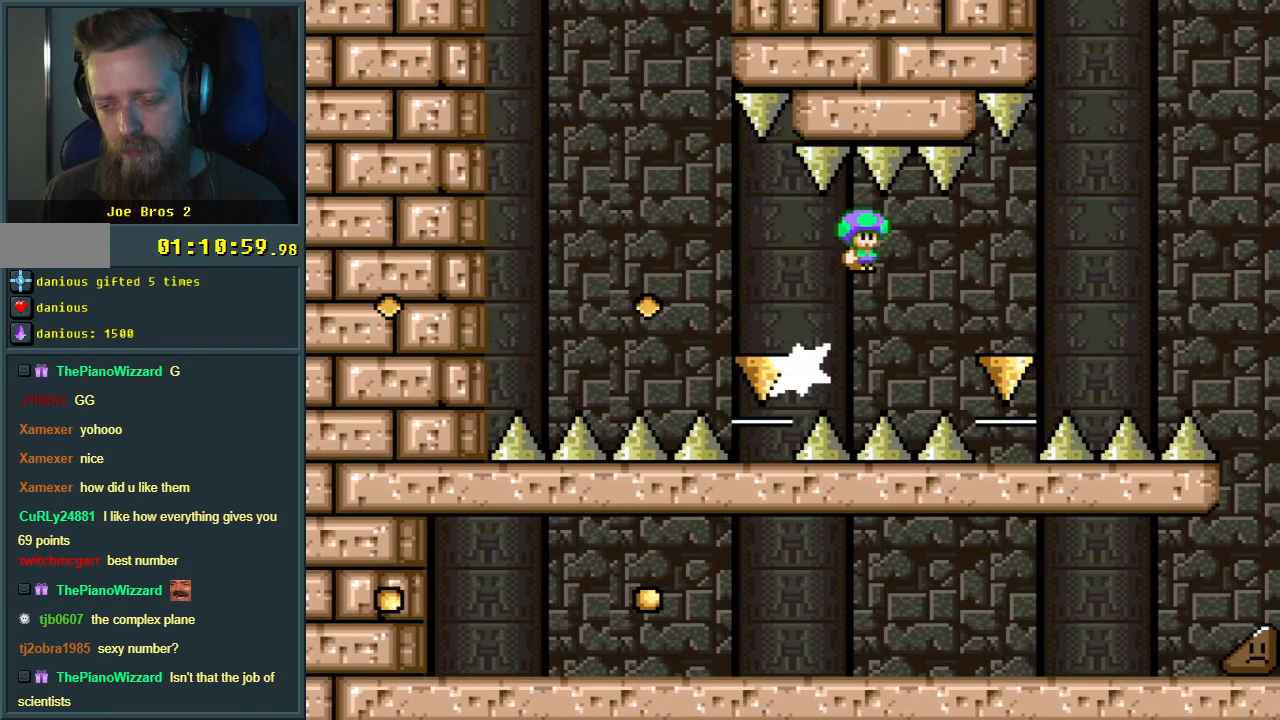
{"buttons": ["A", "X", "DPAD_RIGHT"], "events": [[100, "DPAD_RIGHT", "down"]]}
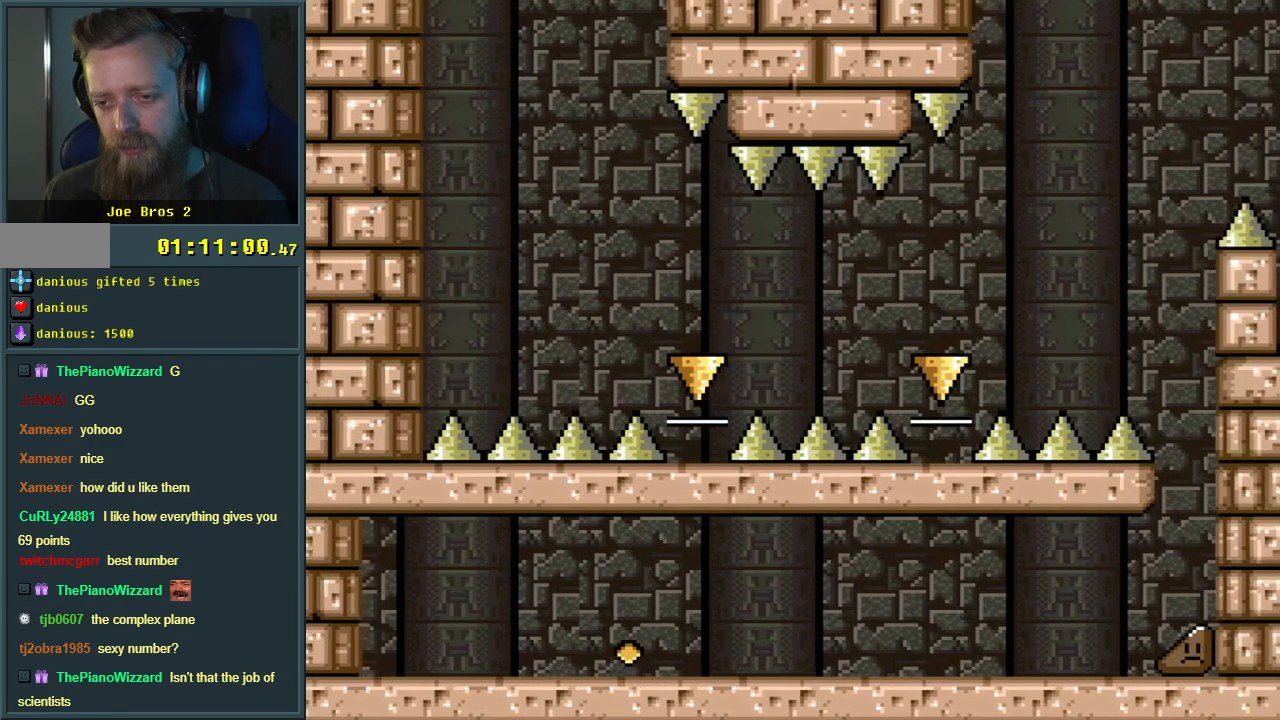
{"buttons": ["A", "X", "DPAD_RIGHT"], "events": []}
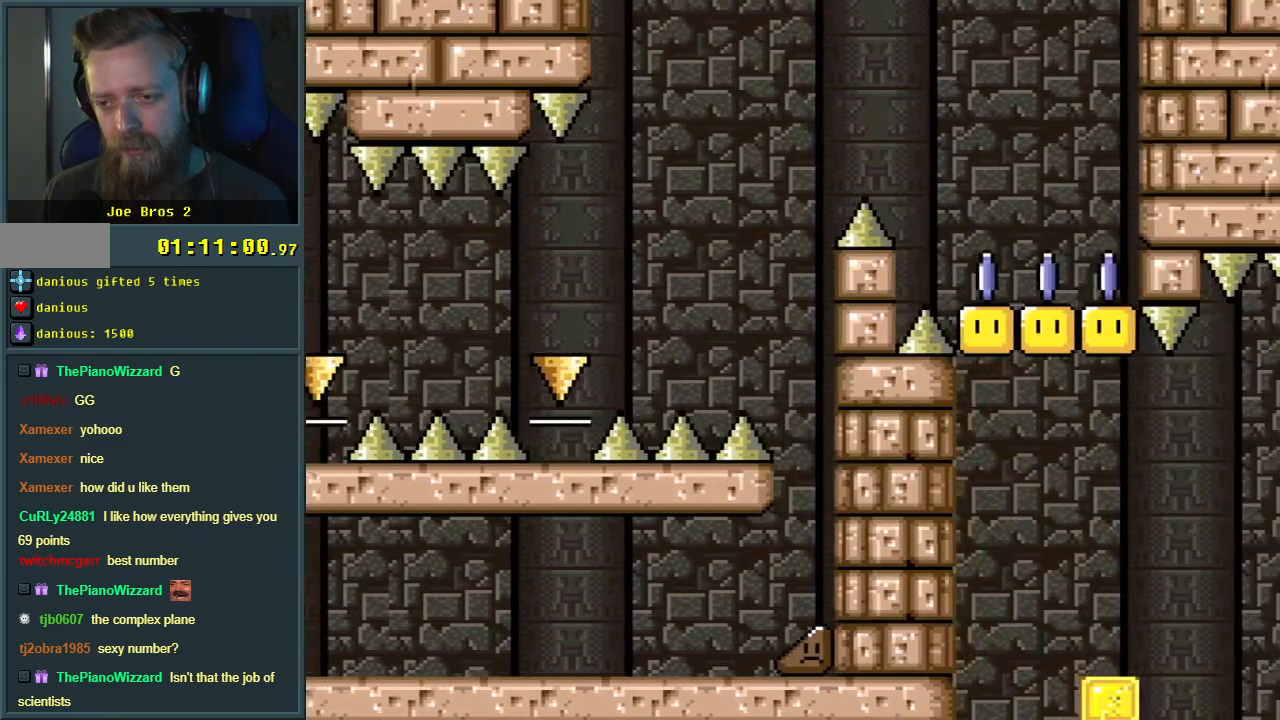
{"buttons": ["X"], "events": [[233, "DPAD_RIGHT", "up"], [250, "A", "up"]]}